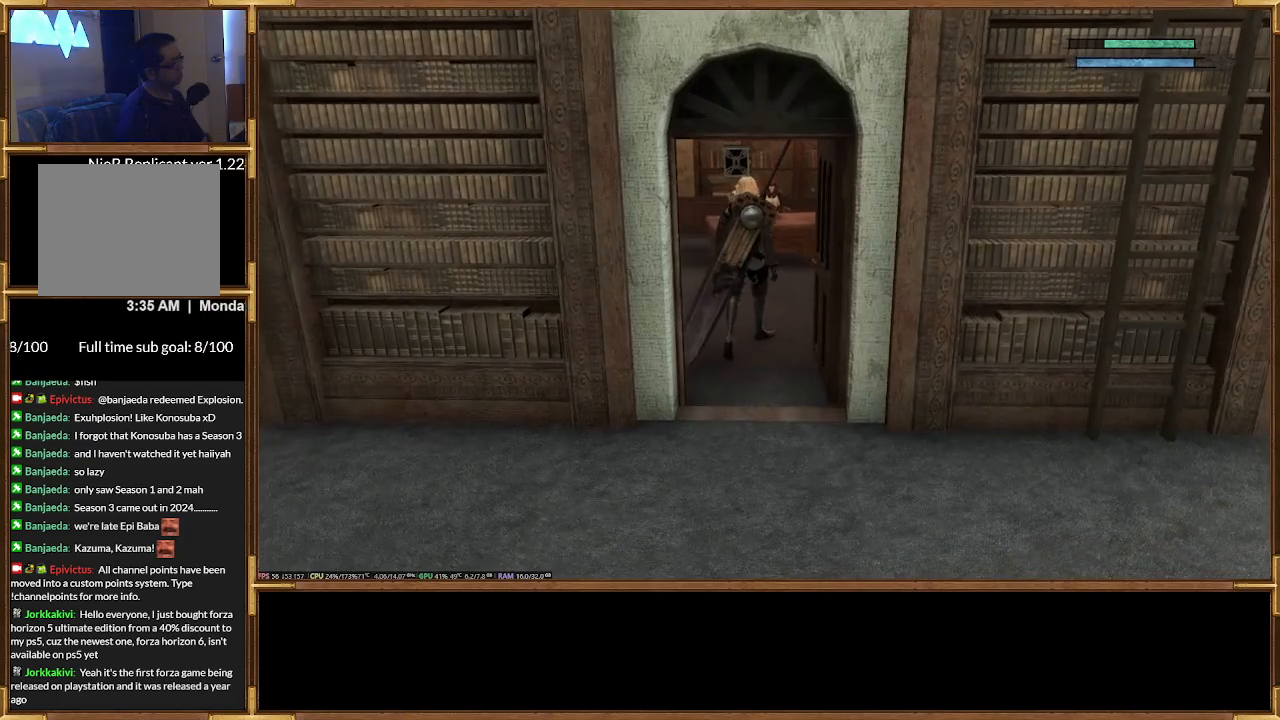
Gameplay with a controller (PlayStation layout); each line is a JSON object with the inputs held at the frame after it. "events" lists button and stick changes between this image and that frame as [ms after this image, input, new state], when the widget could be followed in between. Not read: left_stick right_stick.
{"buttons": ["R2"], "events": [[233, "R2", "down"]]}
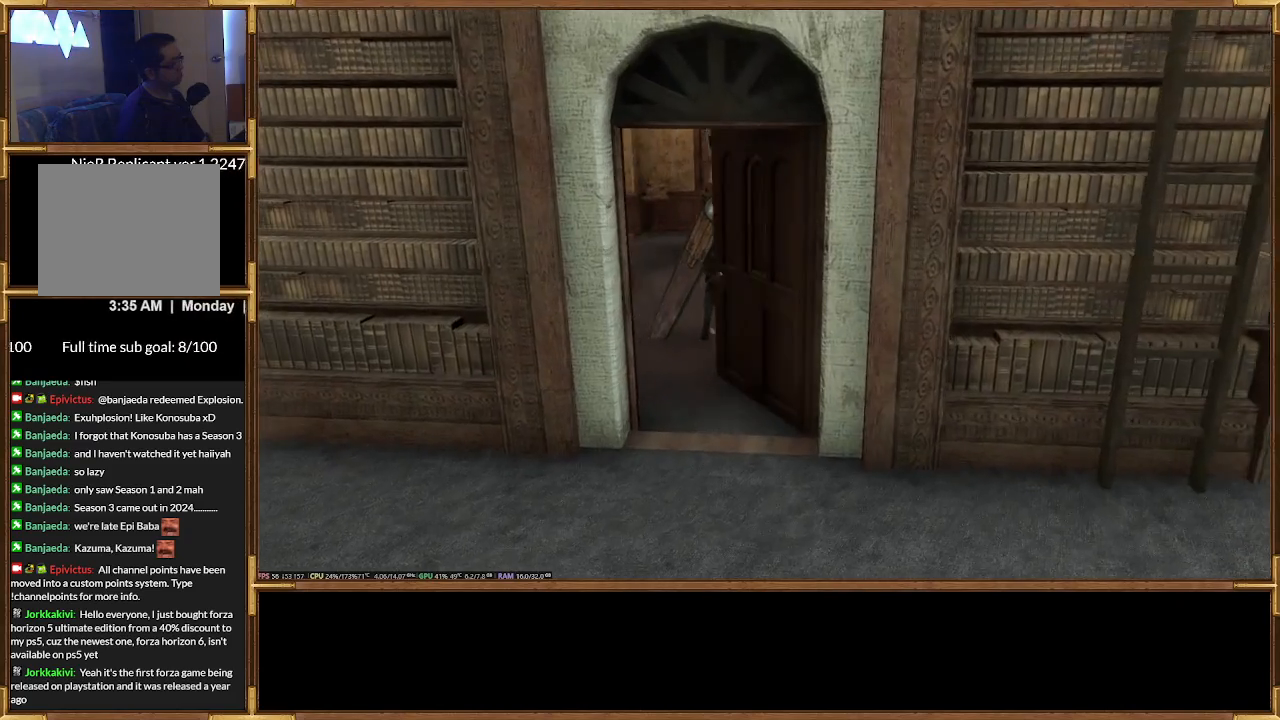
{"buttons": [], "events": [[167, "R2", "up"]]}
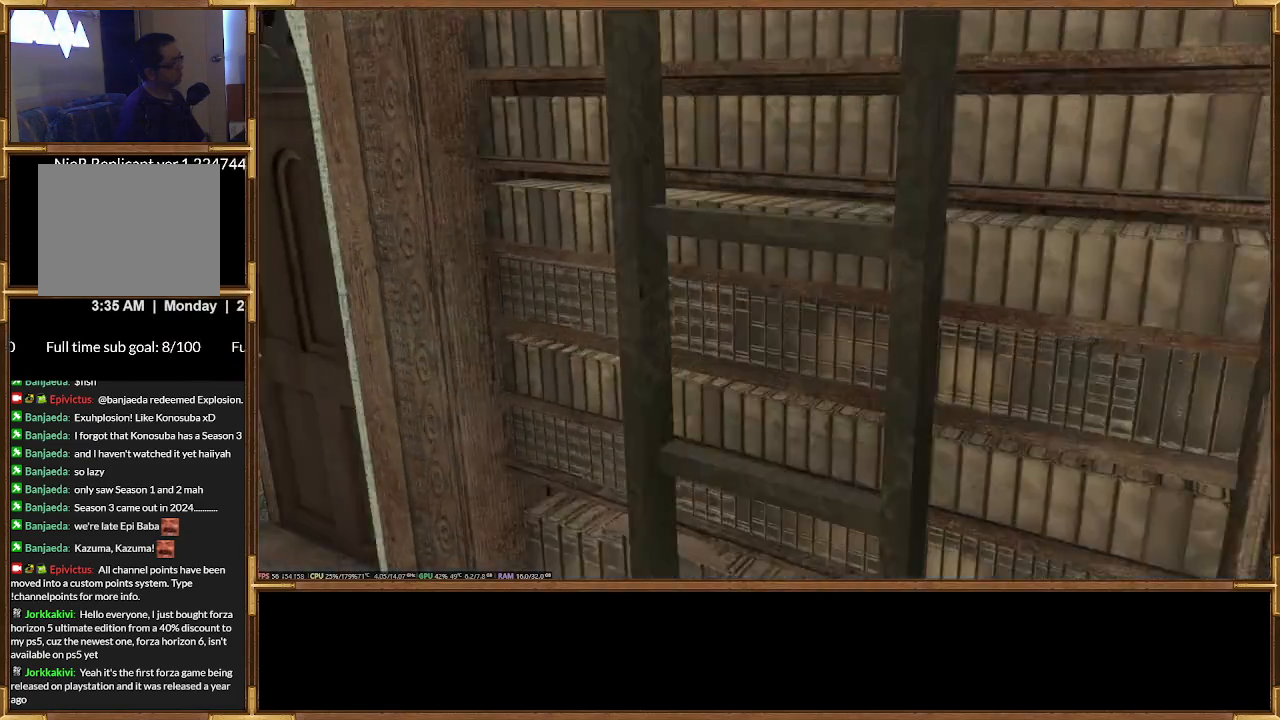
{"buttons": [], "events": []}
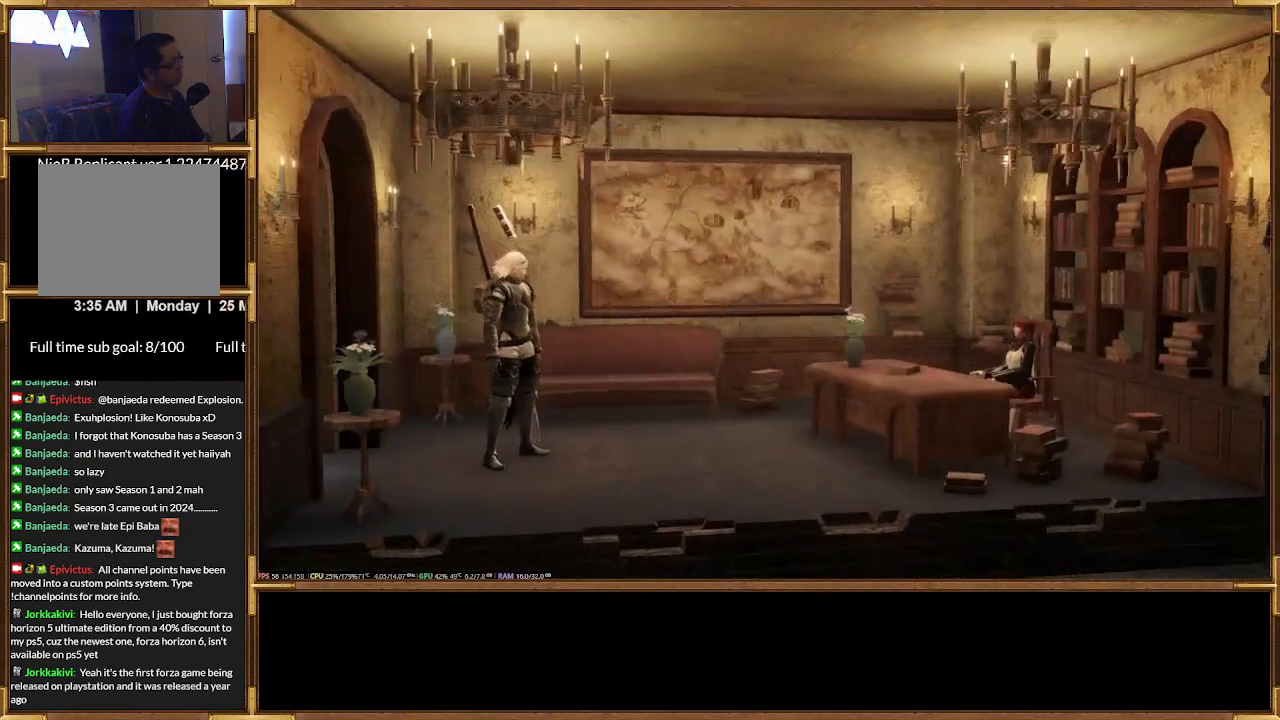
{"buttons": ["R2"], "events": [[300, "R2", "down"]]}
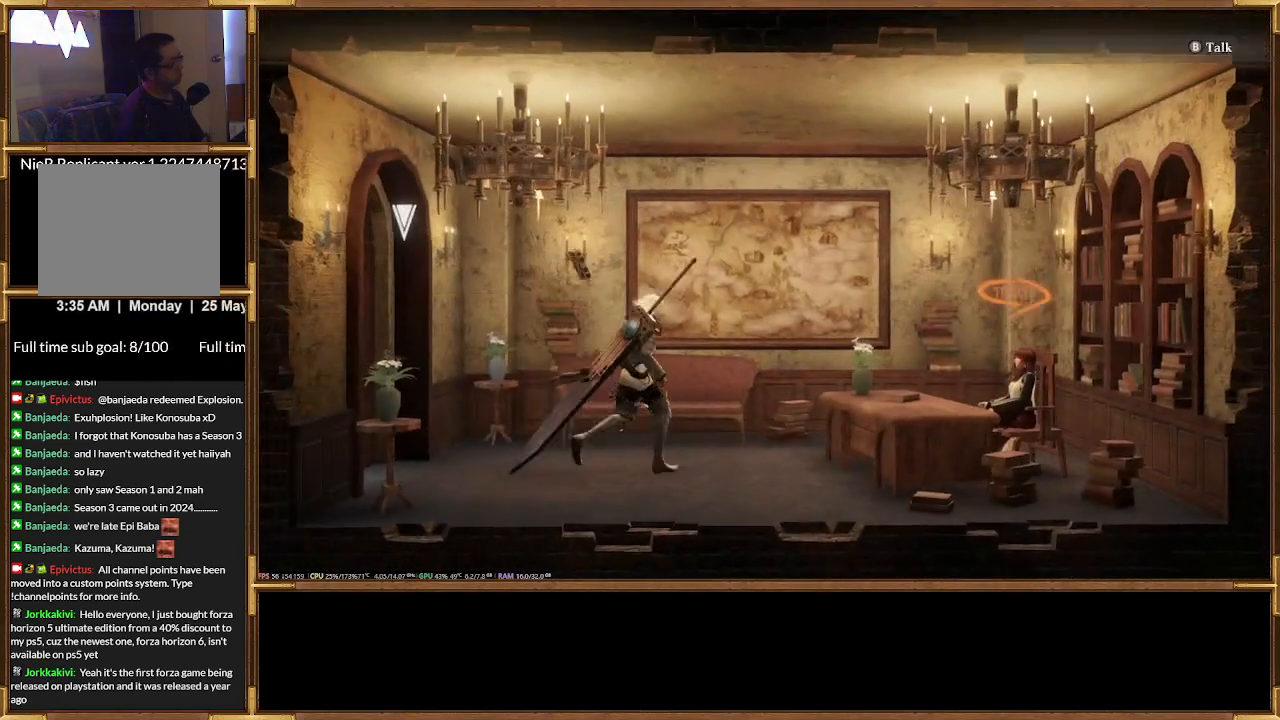
{"buttons": [], "events": [[67, "R2", "up"], [167, "CIRCLE", "down"], [300, "CIRCLE", "up"]]}